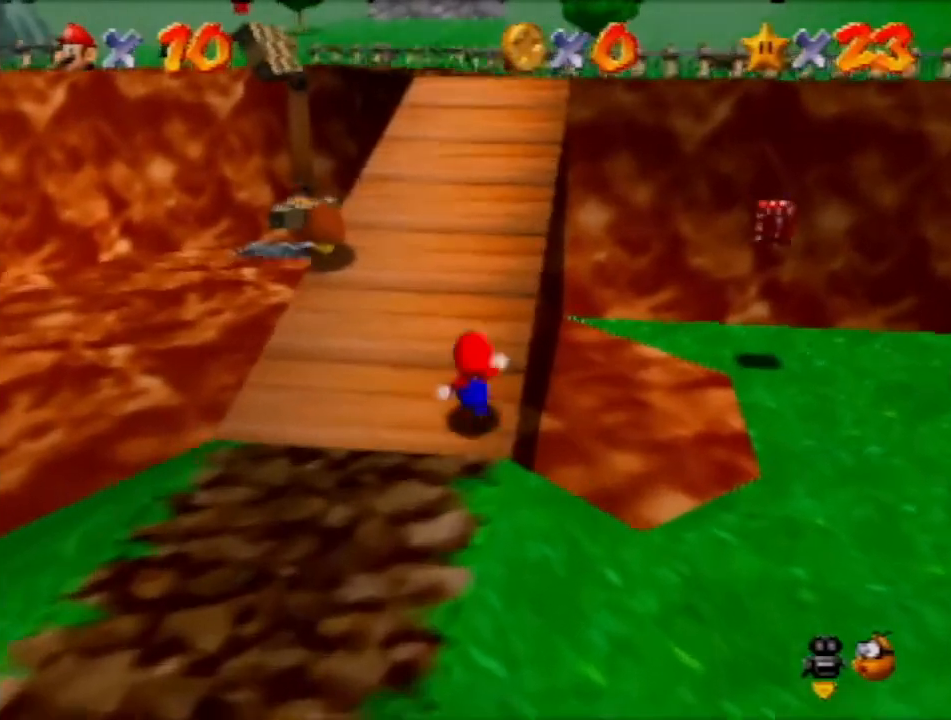
Gameplay with a controller (Nintendo layout); each line is a JSON object with the inputs held at the frame after it. "events" lists button and stick changes between this image and that frame as [ms after this image, input, new state], when the widget could be followed in between. Not read: L3 R3 Z.
{"buttons": [], "left_stick": "up", "events": [[134, "A", "up"]]}
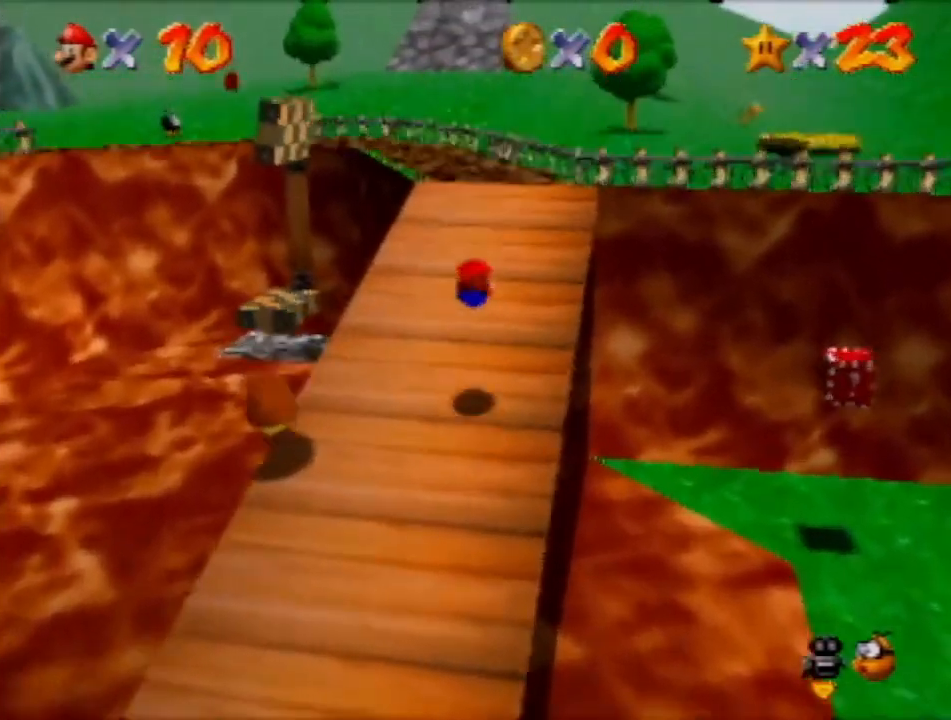
{"buttons": [], "left_stick": "up", "events": [[167, "A", "down"], [267, "A", "up"]]}
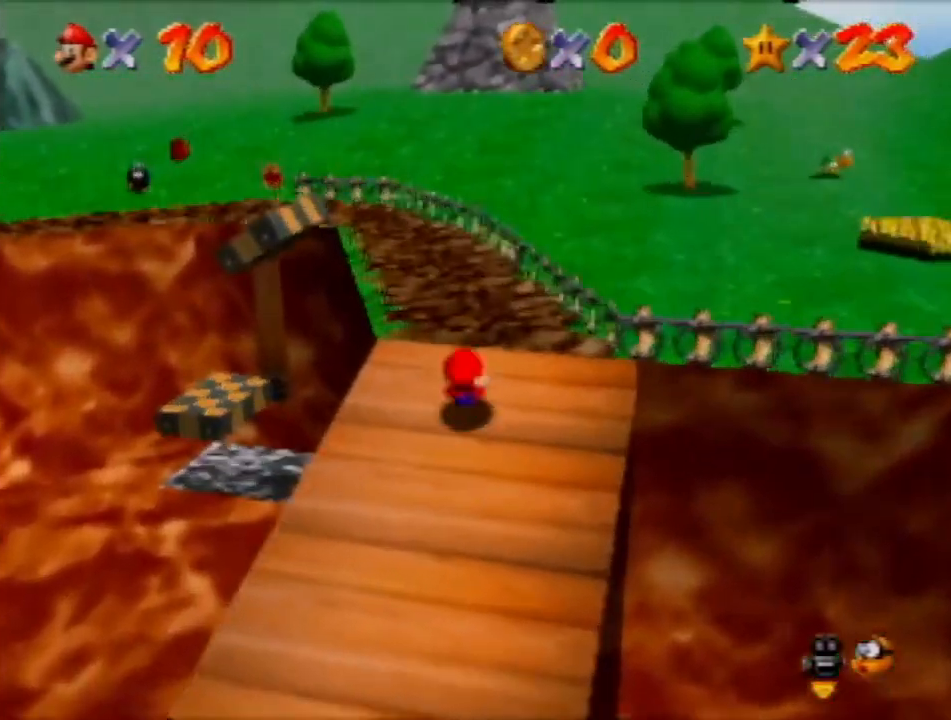
{"buttons": ["A"], "left_stick": "up", "events": [[34, "left_stick", "up-left"], [200, "A", "down"], [401, "left_stick", "up"]]}
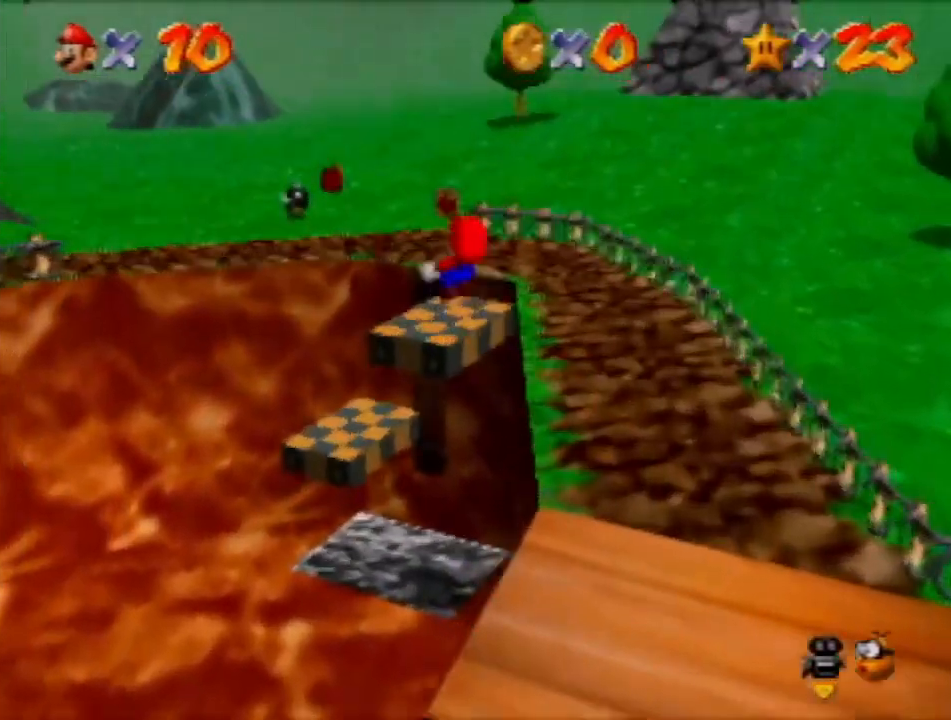
{"buttons": ["A"], "left_stick": "up-left", "events": [[333, "left_stick", "up-left"]]}
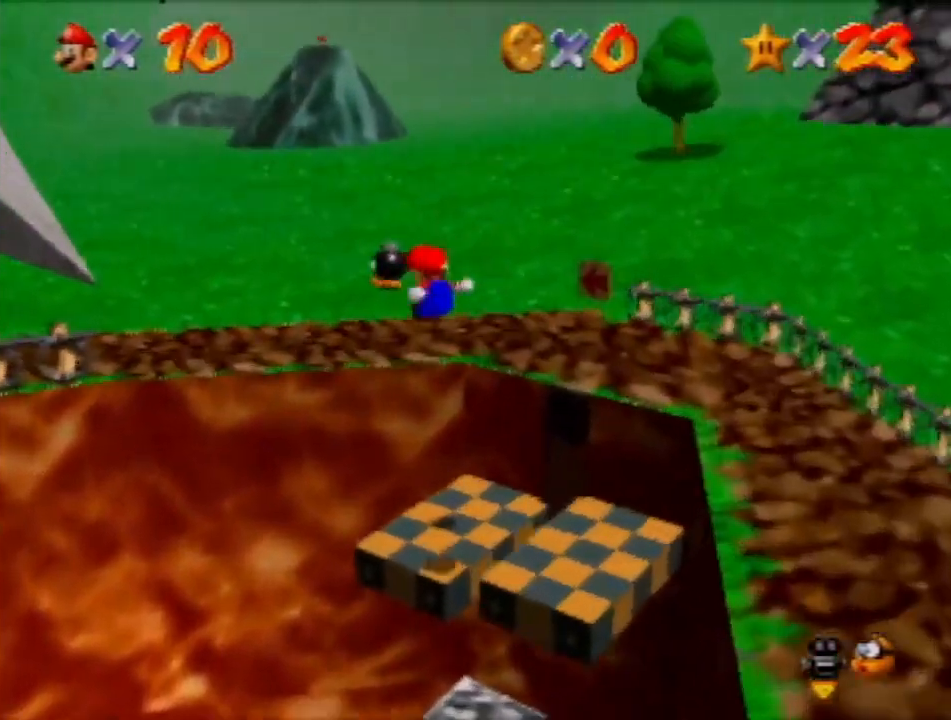
{"buttons": [], "left_stick": "center", "events": [[134, "A", "up"], [167, "left_stick", "up"], [501, "left_stick", "center"]]}
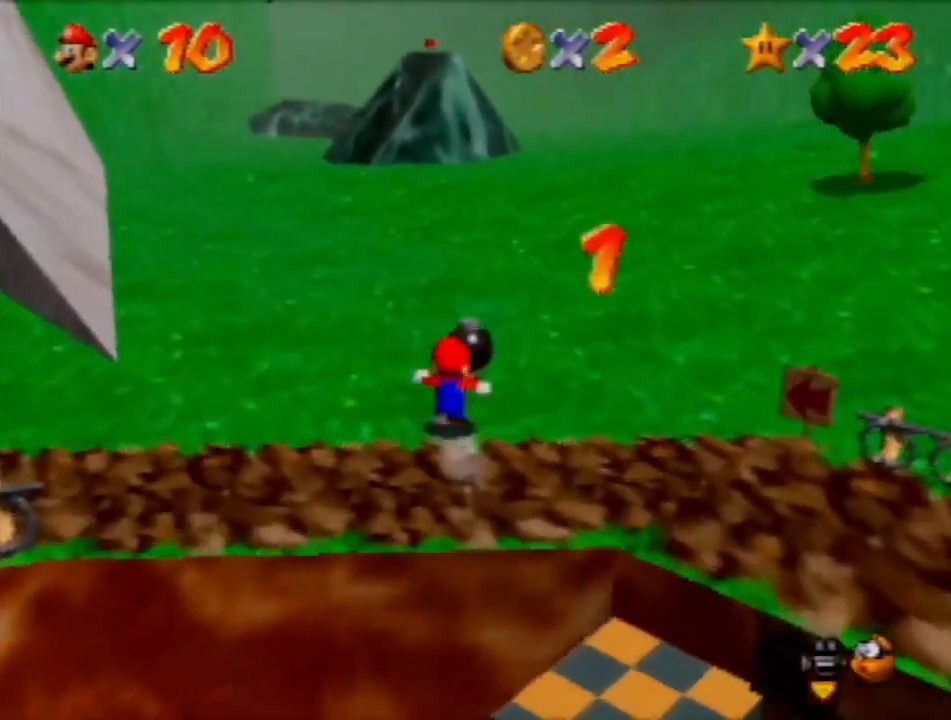
{"buttons": [], "left_stick": "up-left", "events": [[133, "C_RIGHT", "down"], [133, "left_stick", "up-left"], [267, "C_RIGHT", "up"]]}
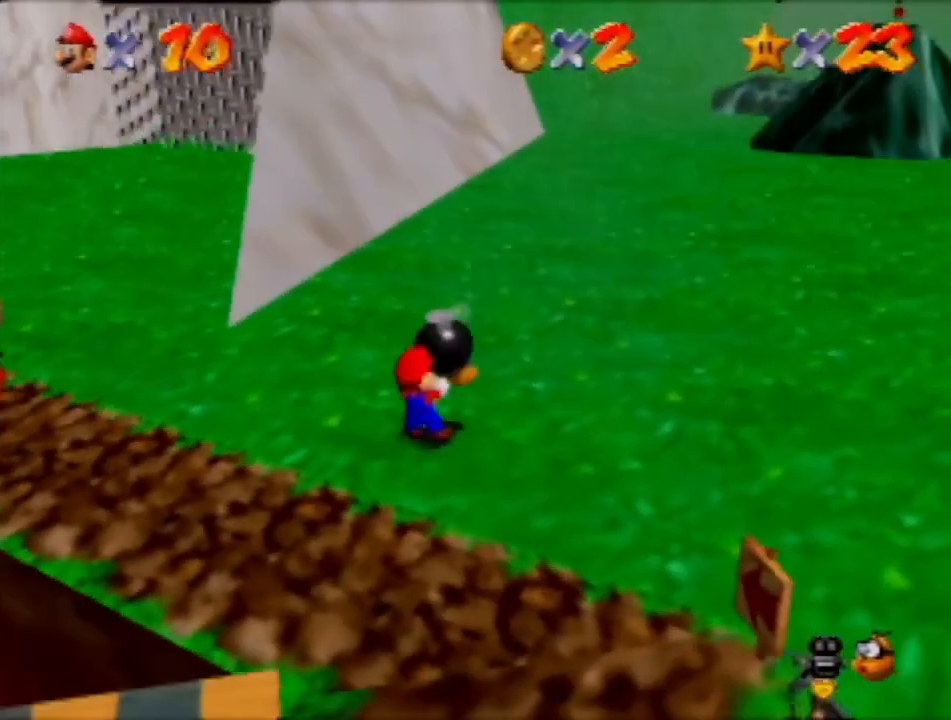
{"buttons": [], "left_stick": "up-left", "events": [[100, "A", "down"], [167, "A", "up"]]}
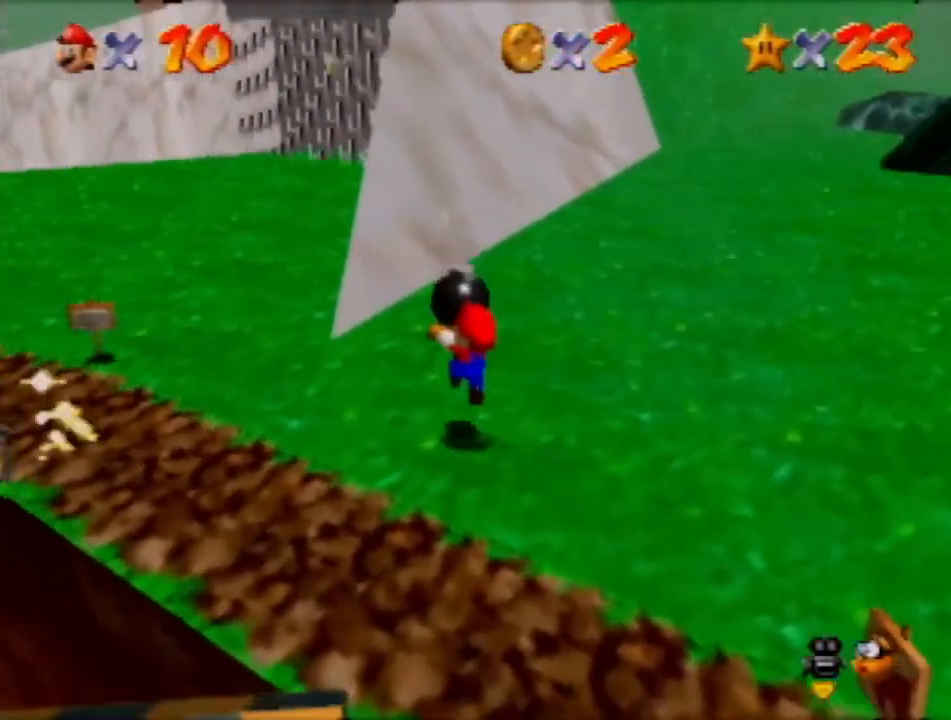
{"buttons": [], "left_stick": "center", "events": [[100, "A", "down"], [433, "A", "up"], [500, "left_stick", "center"]]}
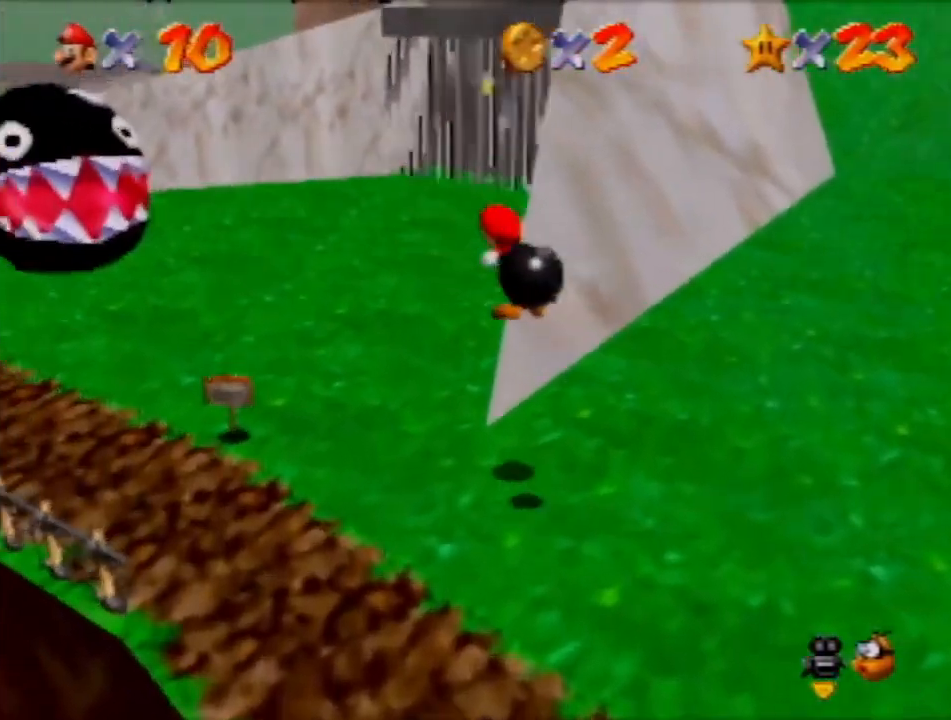
{"buttons": [], "left_stick": "down", "events": [[467, "left_stick", "down"]]}
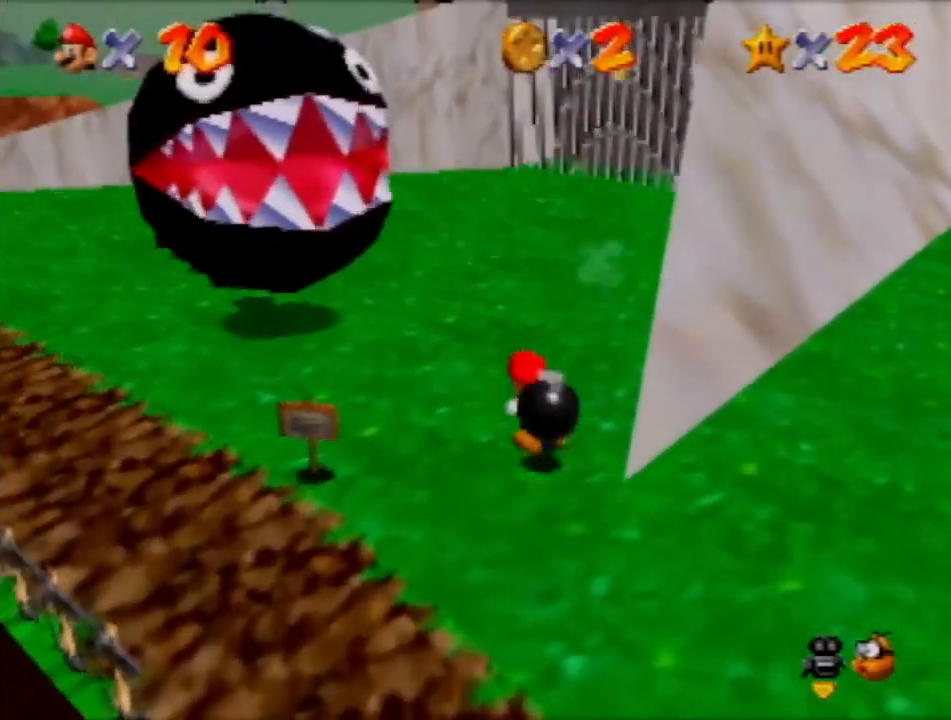
{"buttons": [], "left_stick": "center", "events": [[33, "left_stick", "center"]]}
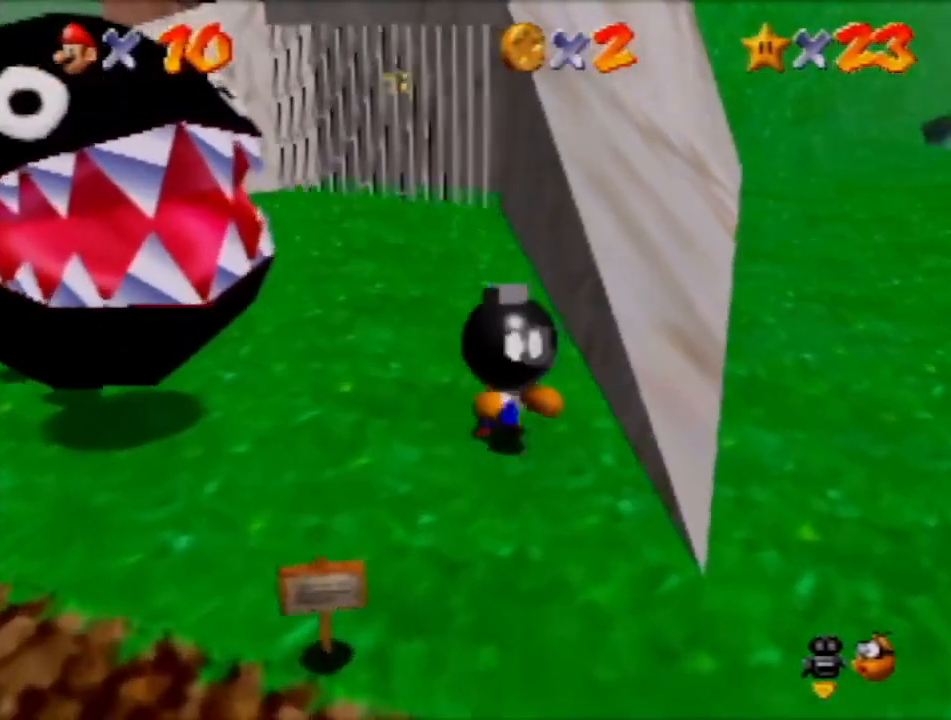
{"buttons": [], "left_stick": "center", "events": [[234, "left_stick", "up-left"], [501, "left_stick", "center"]]}
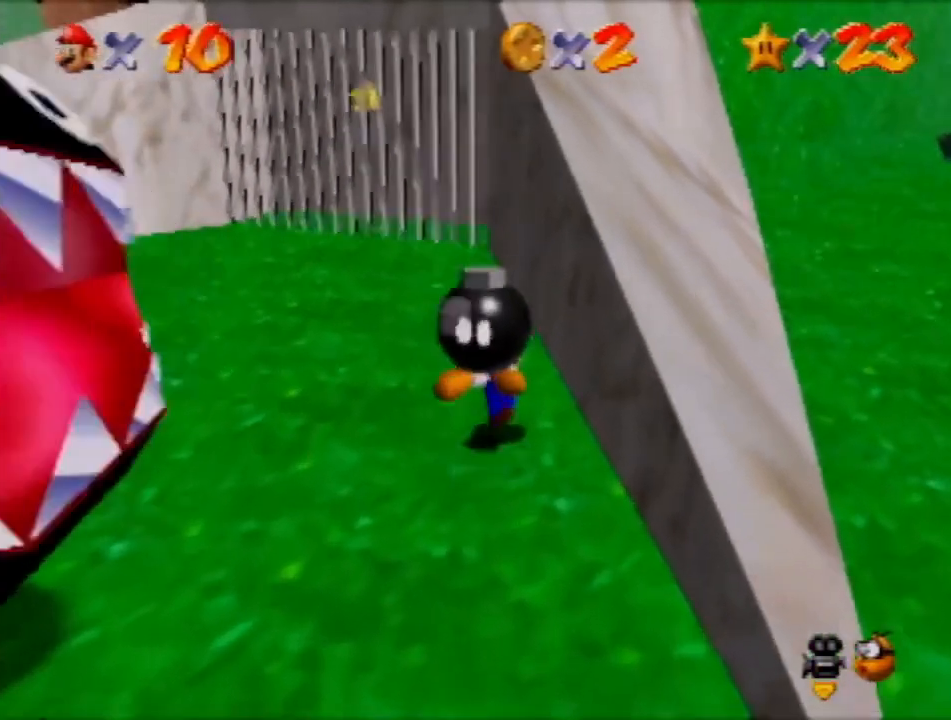
{"buttons": [], "left_stick": "up-left", "events": [[133, "left_stick", "down"], [200, "A", "down"], [267, "left_stick", "up-left"], [300, "A", "up"]]}
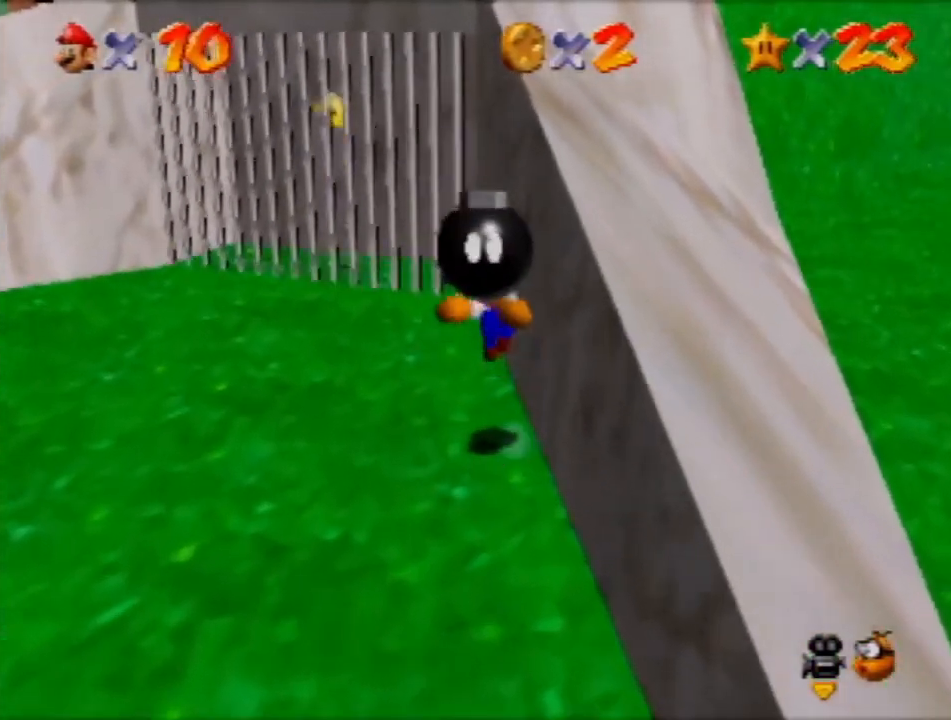
{"buttons": [], "left_stick": "center", "events": [[100, "left_stick", "center"]]}
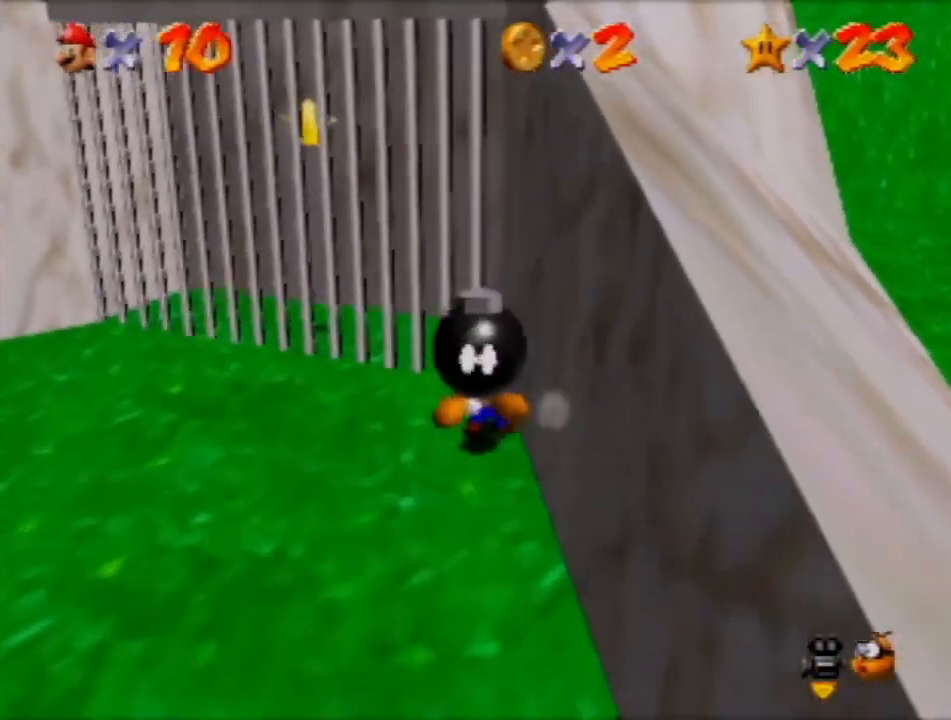
{"buttons": [], "left_stick": "up-left", "events": [[300, "left_stick", "up-left"]]}
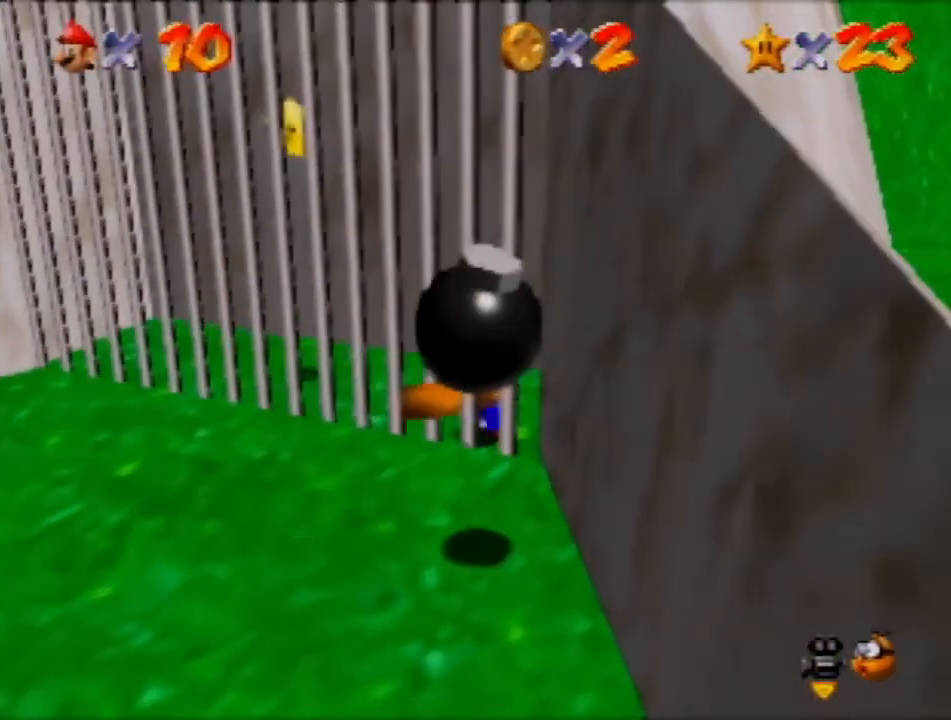
{"buttons": [], "left_stick": "up-left", "events": [[100, "A", "down"], [501, "A", "up"]]}
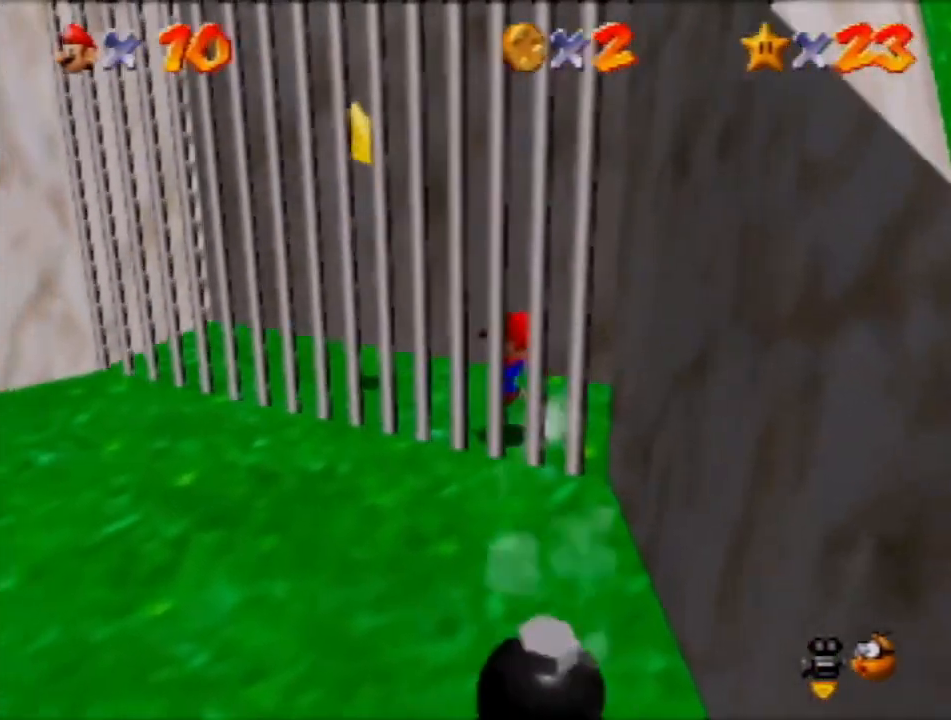
{"buttons": [], "left_stick": "center", "events": [[300, "A", "down"], [400, "left_stick", "center"], [433, "A", "up"]]}
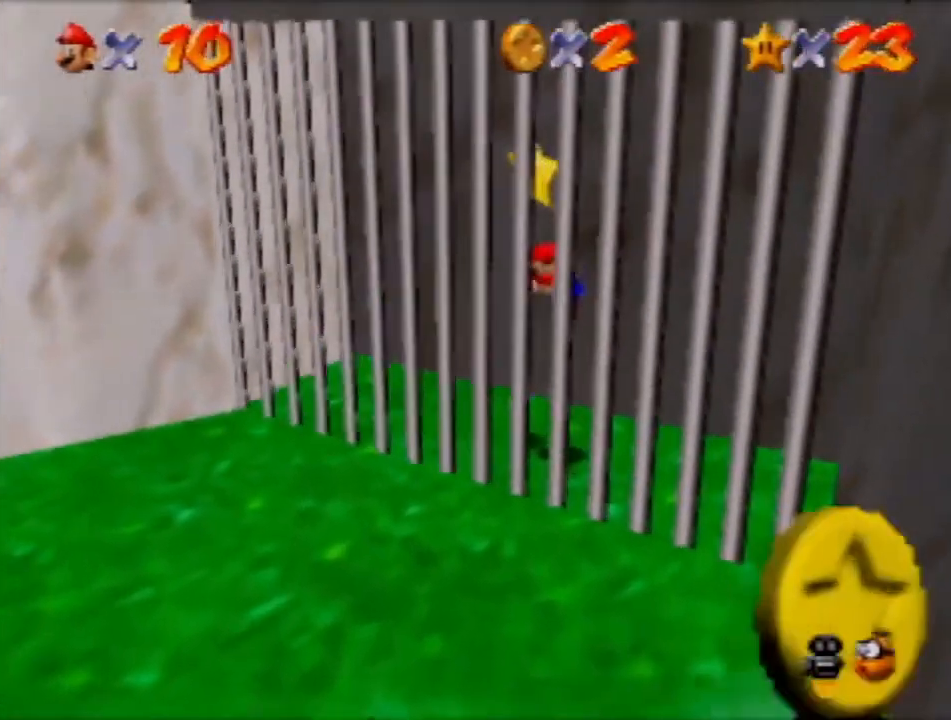
{"buttons": [], "left_stick": "center", "events": []}
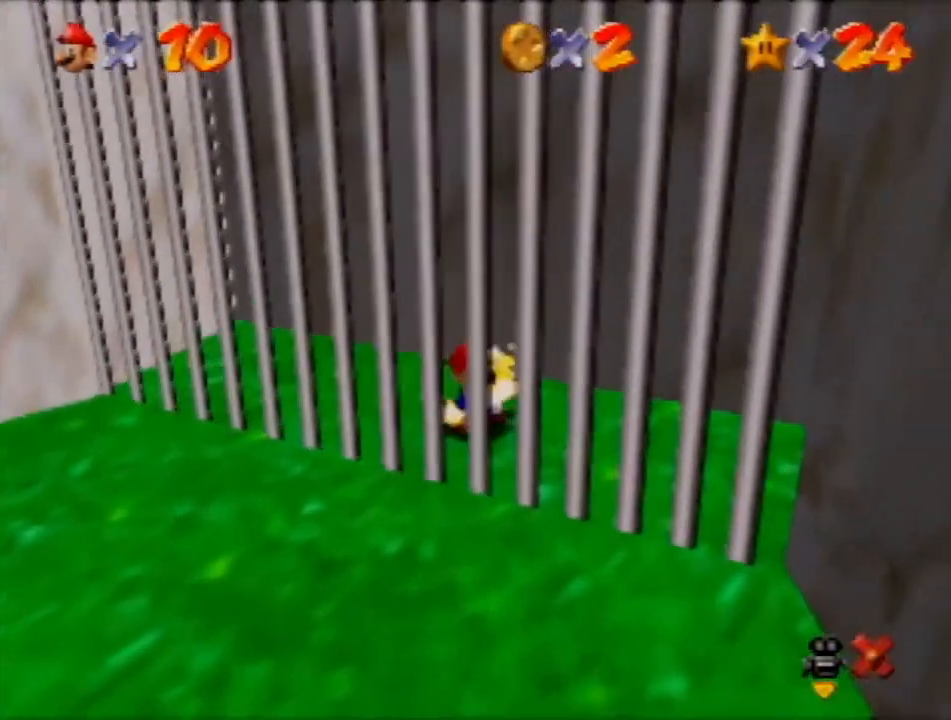
{"buttons": [], "left_stick": "center", "events": []}
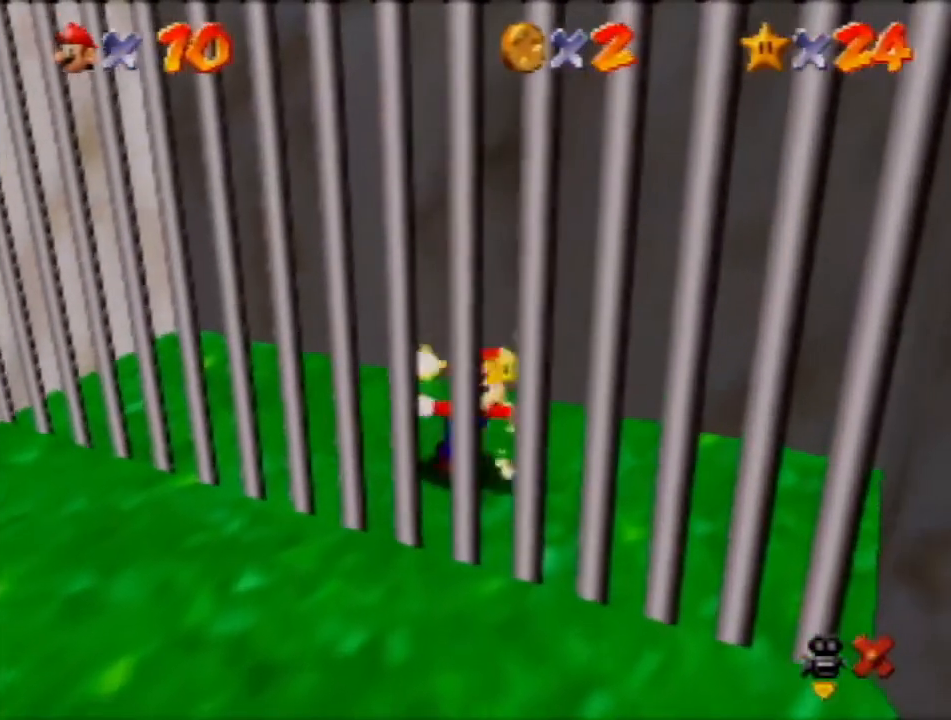
{"buttons": [], "left_stick": "center", "events": []}
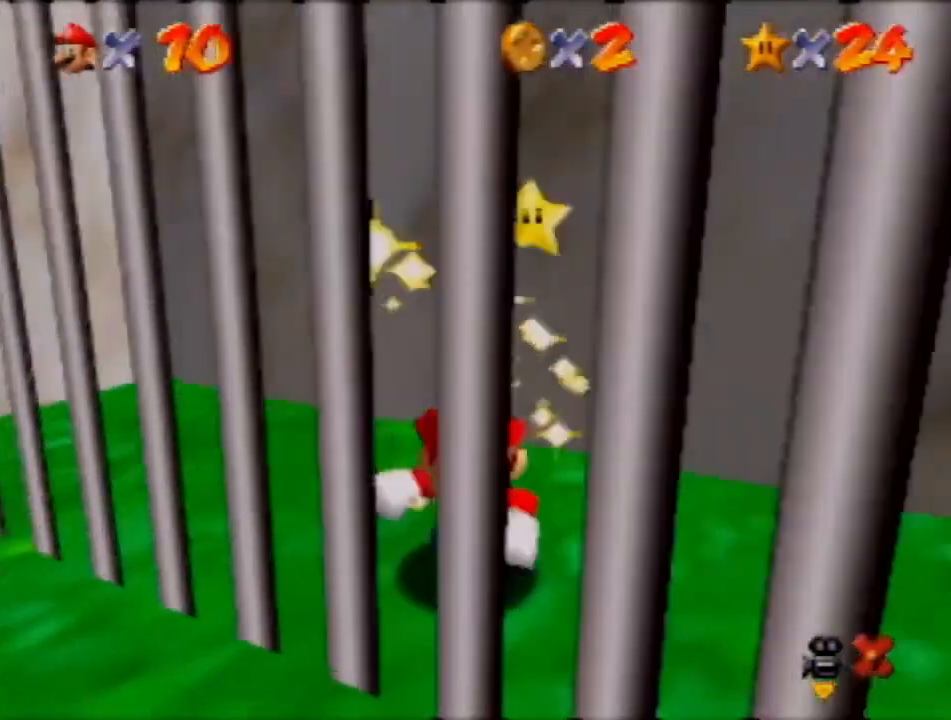
{"buttons": [], "left_stick": "center", "events": []}
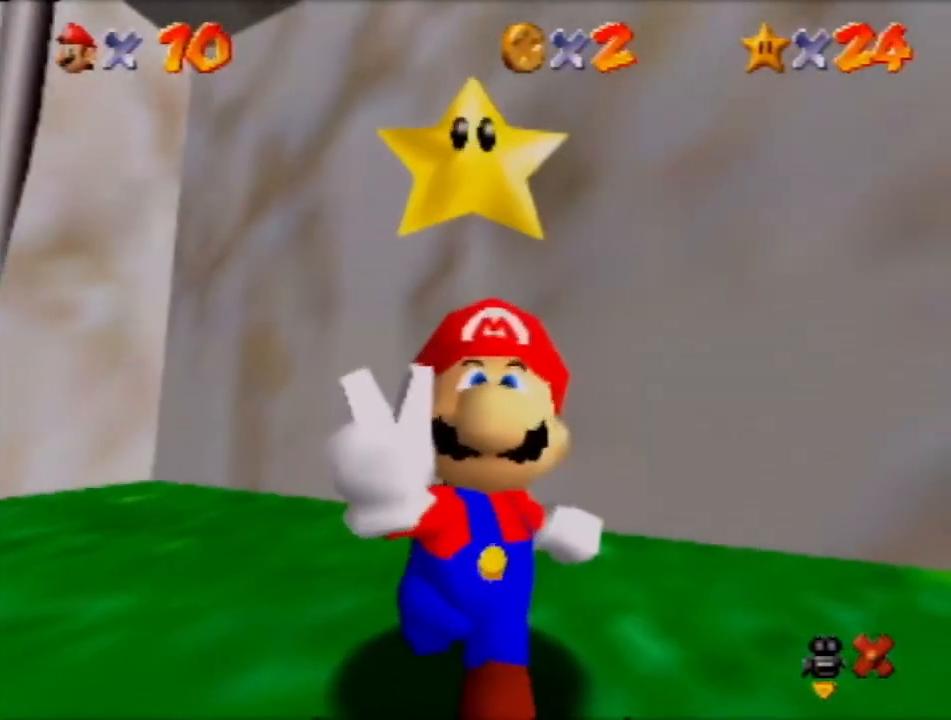
{"buttons": [], "left_stick": "center", "events": []}
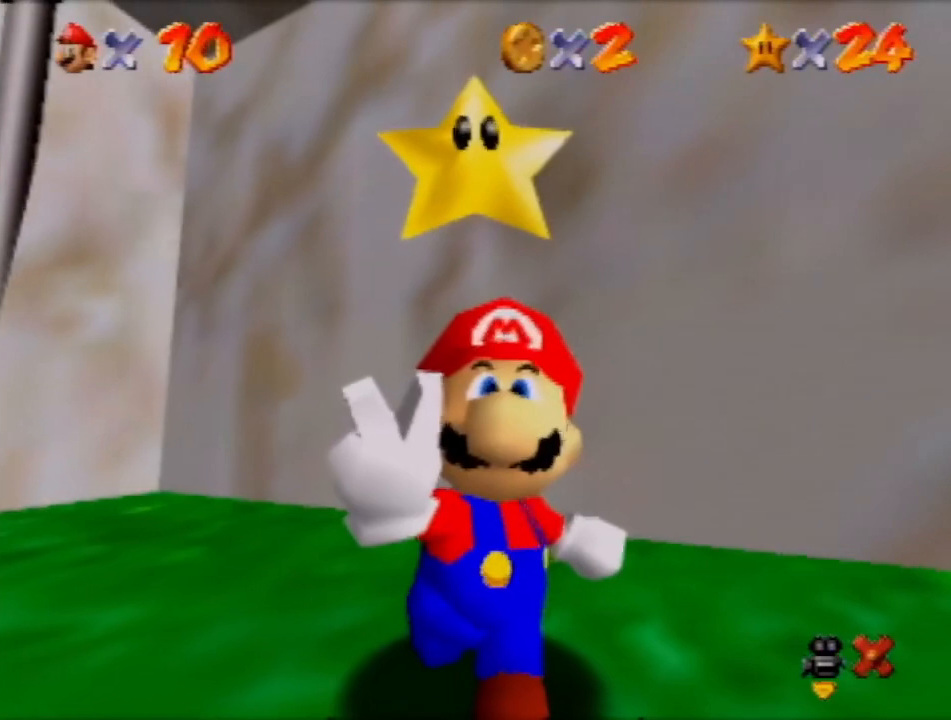
{"buttons": [], "left_stick": "center", "events": []}
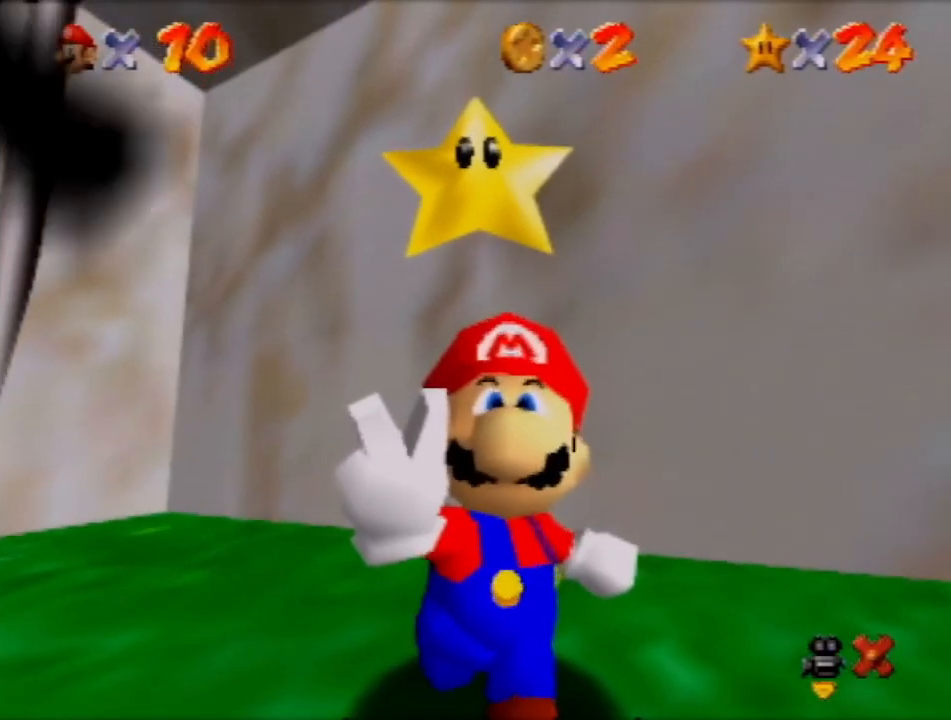
{"buttons": [], "left_stick": "center", "events": []}
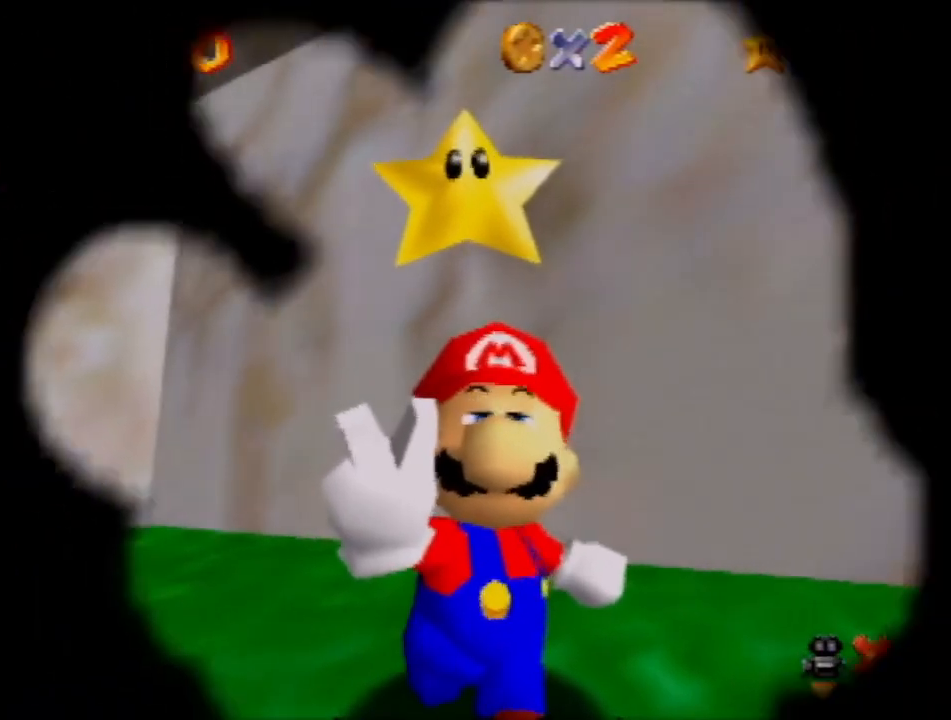
{"buttons": ["A"], "left_stick": "center", "events": [[233, "A", "down"]]}
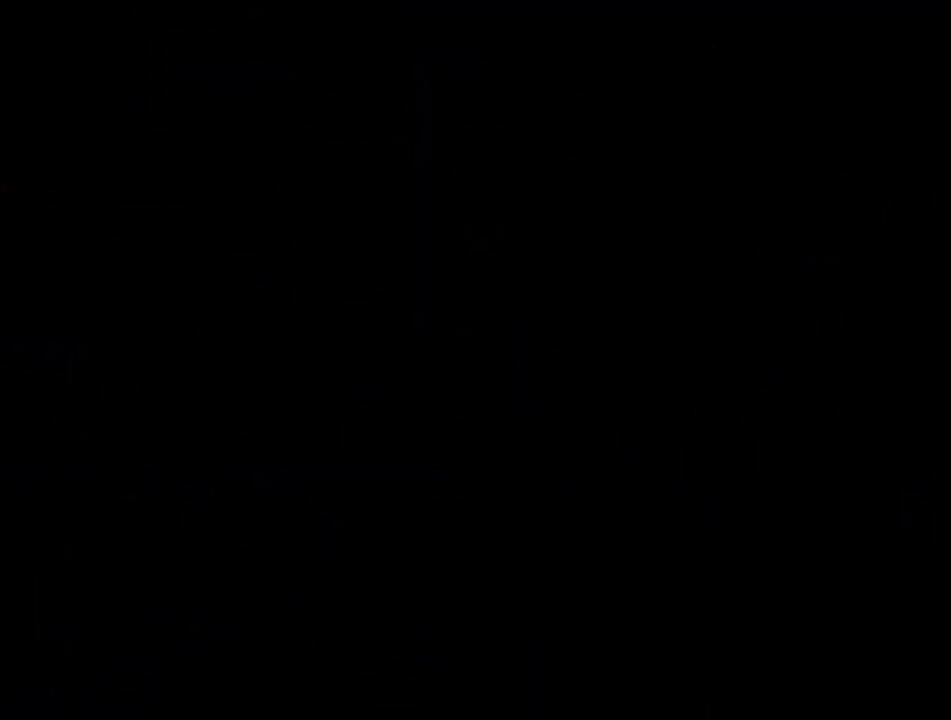
{"buttons": ["A"], "left_stick": "center", "events": []}
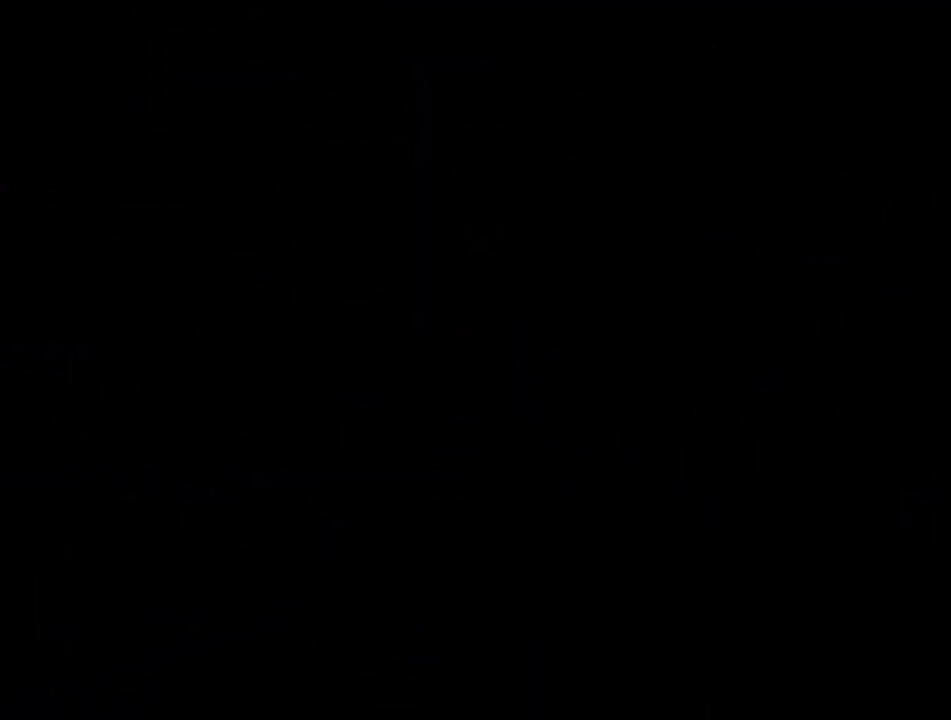
{"buttons": [], "left_stick": "center", "events": [[200, "A", "up"]]}
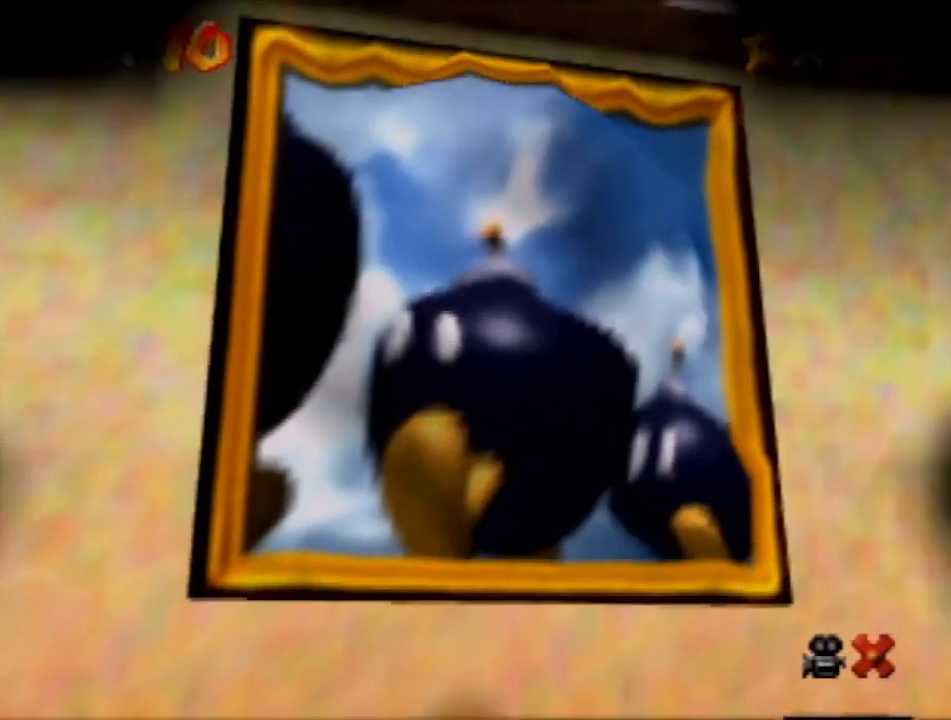
{"buttons": [], "left_stick": "center", "events": []}
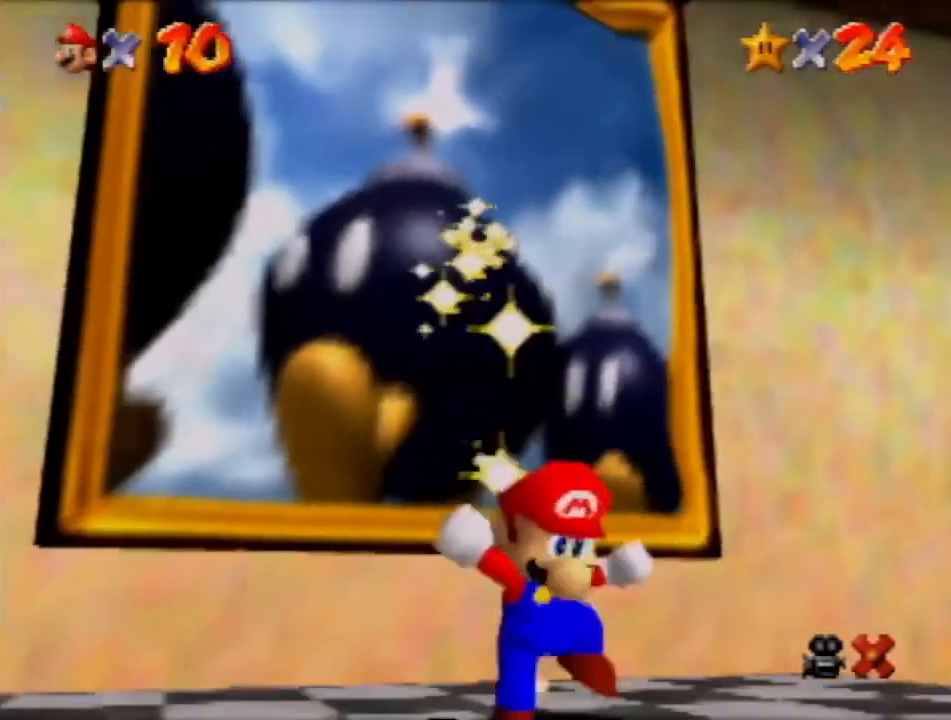
{"buttons": [], "left_stick": "center", "events": []}
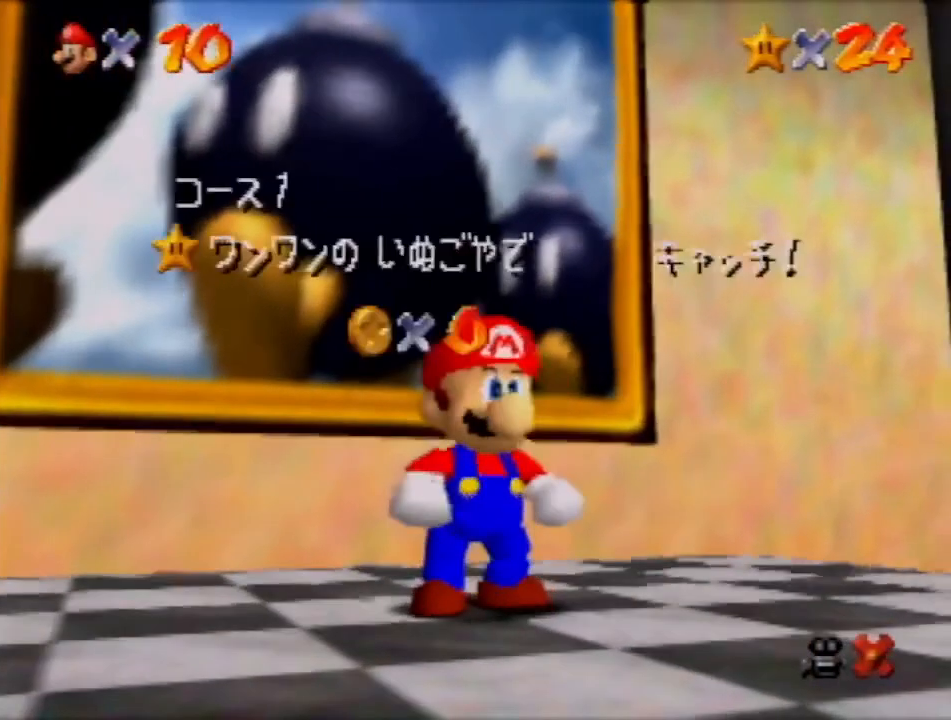
{"buttons": [], "left_stick": "center", "events": []}
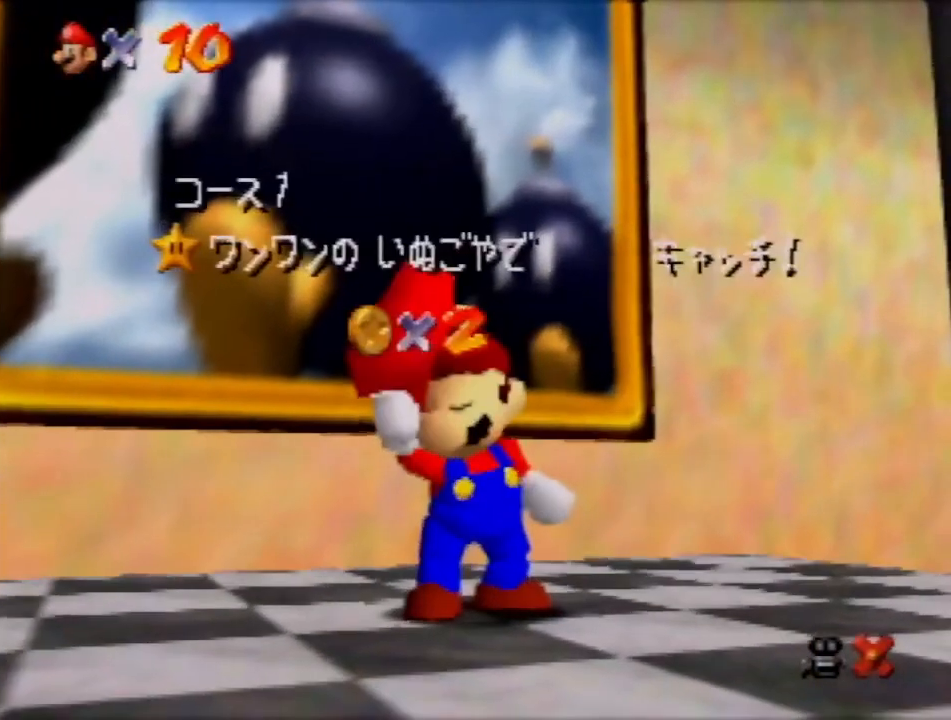
{"buttons": [], "left_stick": "center", "events": []}